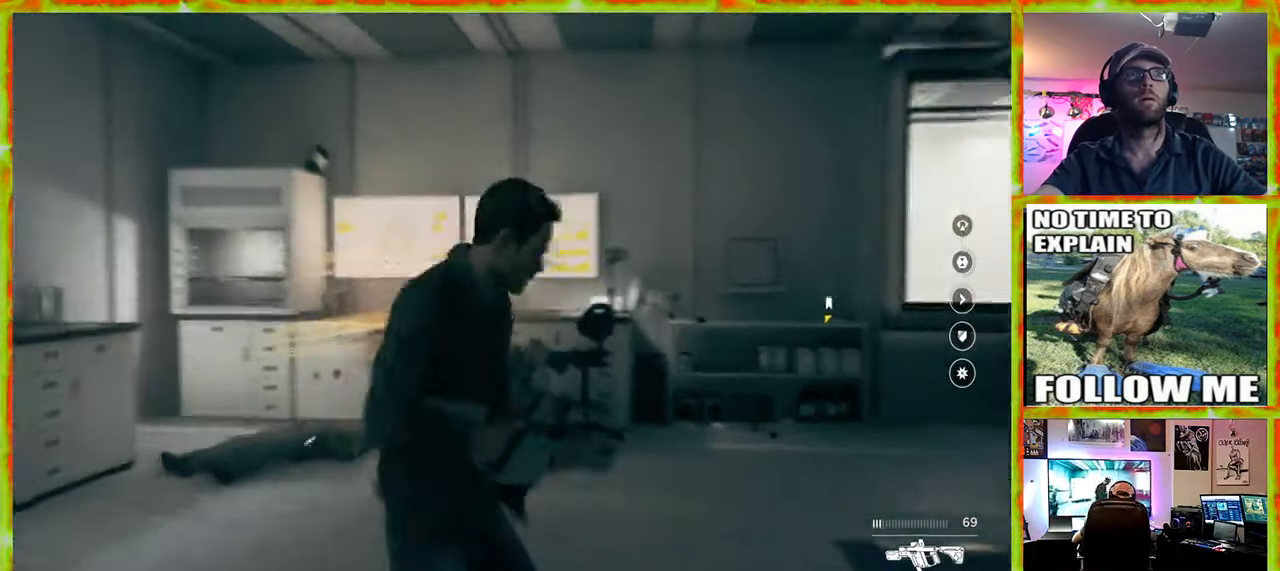
Gameplay with keyboard and mouse; each line is a JSON object with the keys and mouse buttons held at the frame after it. "events" lists presses ("down") and releases ("up") of "1", "2", "3", "4", "5", "a", "alt", "c", "caps_lock", "ctrl", "d", "e", "f", "g", "q", "r", "s", "shift", "space", "t", "tab", "v", "w", "x", "z", "mouse_left", "mouse_wheel" and "mouse_right" between this image and that frame as [ms after this image, input, new state], when the widget could be followed in between. "mouse_left", "mouse_wheel", "mouse_right" = the "left", "wheel", "right" buttons of the "mouse" list. No other keys are recorded. "wheel" means that the mouse wheel is clicked or scrolled. Not read: mouse_move.
{"keys": ["w"], "mouse": ["right"], "events": [[117, "a", "up"], [300, "r", "down"], [400, "r", "up"]]}
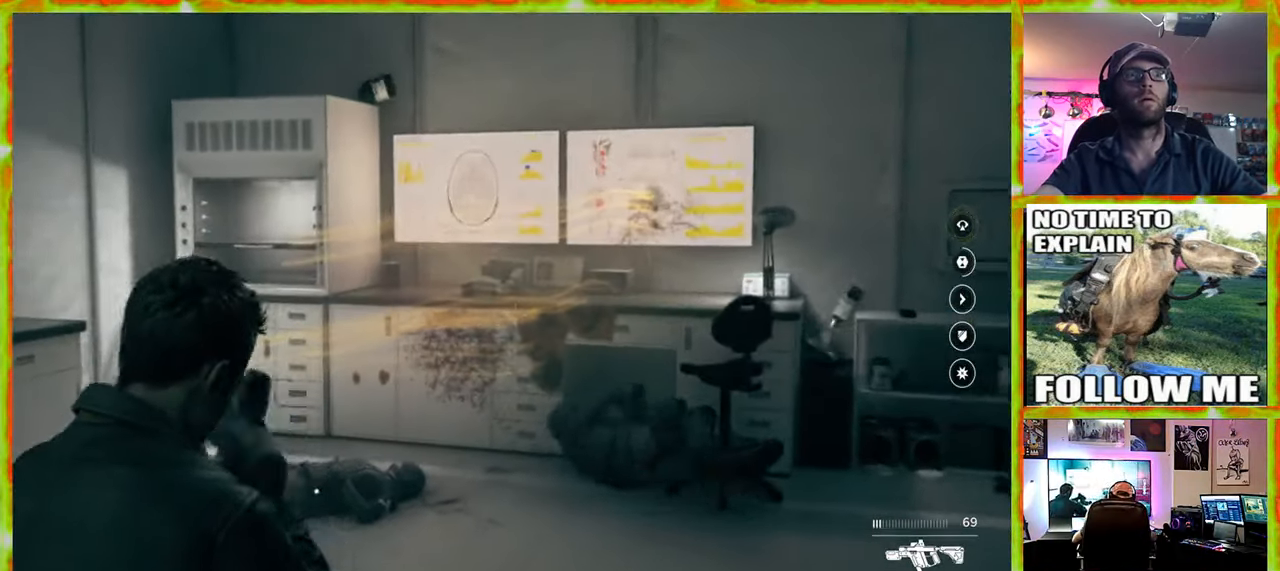
{"keys": ["w"], "mouse": [], "events": [[217, "a", "down"], [417, "a", "up"], [450, "mouse_right", "up"]]}
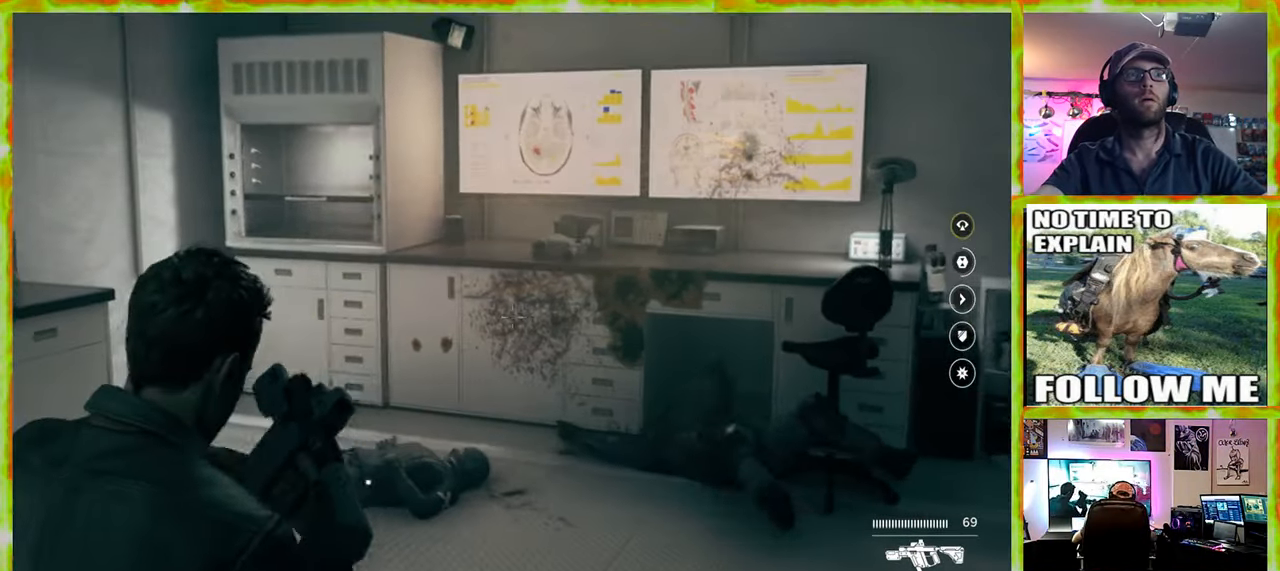
{"keys": ["a", "w"], "mouse": [], "events": [[184, "a", "down"]]}
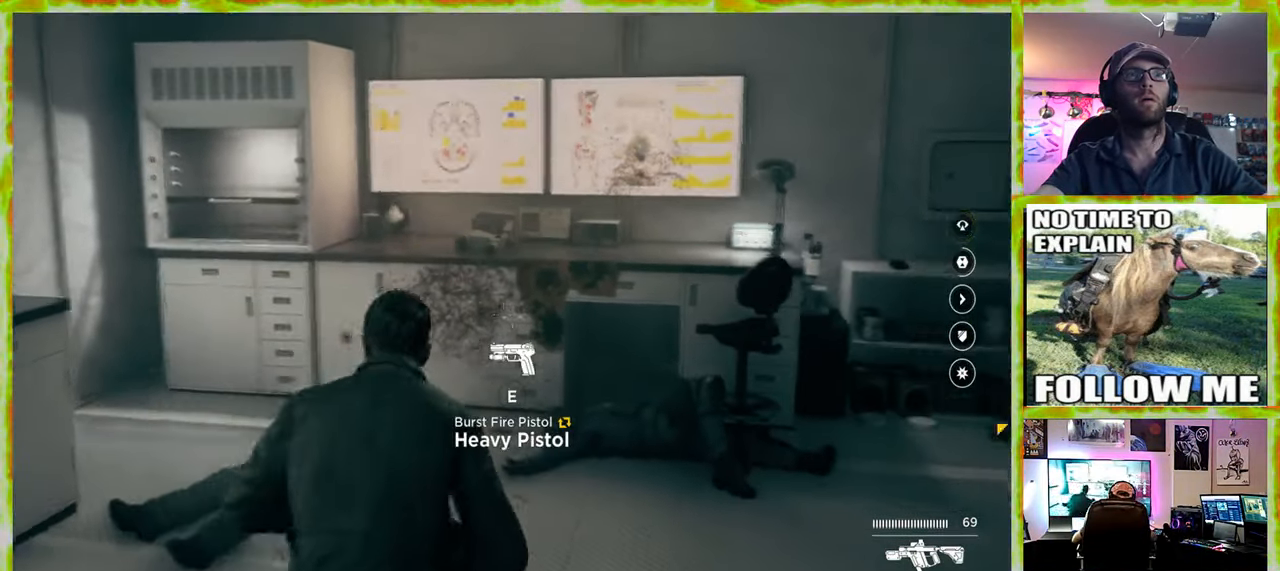
{"keys": ["w"], "mouse": [], "events": [[334, "a", "up"]]}
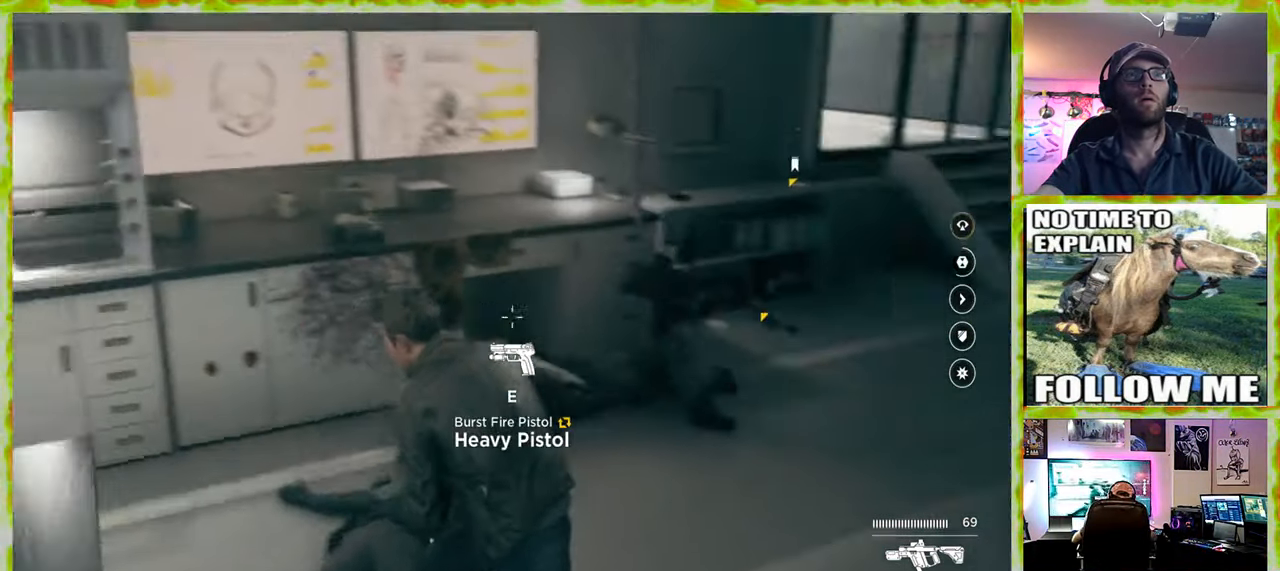
{"keys": ["w"], "mouse": [], "events": []}
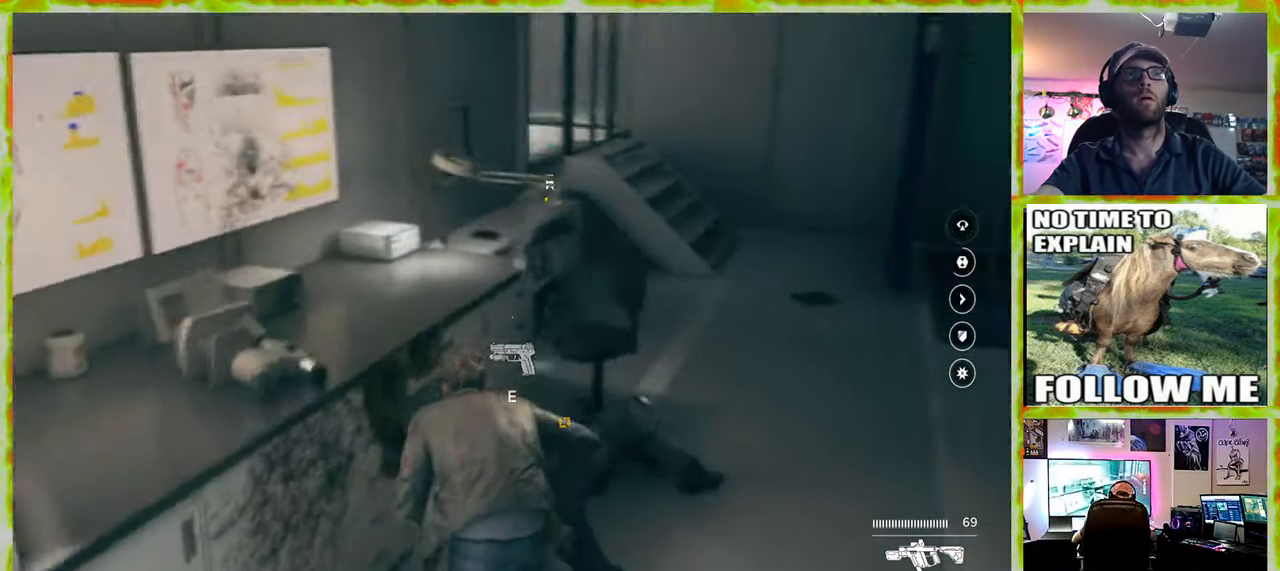
{"keys": ["d", "w"], "mouse": [], "events": [[184, "d", "down"]]}
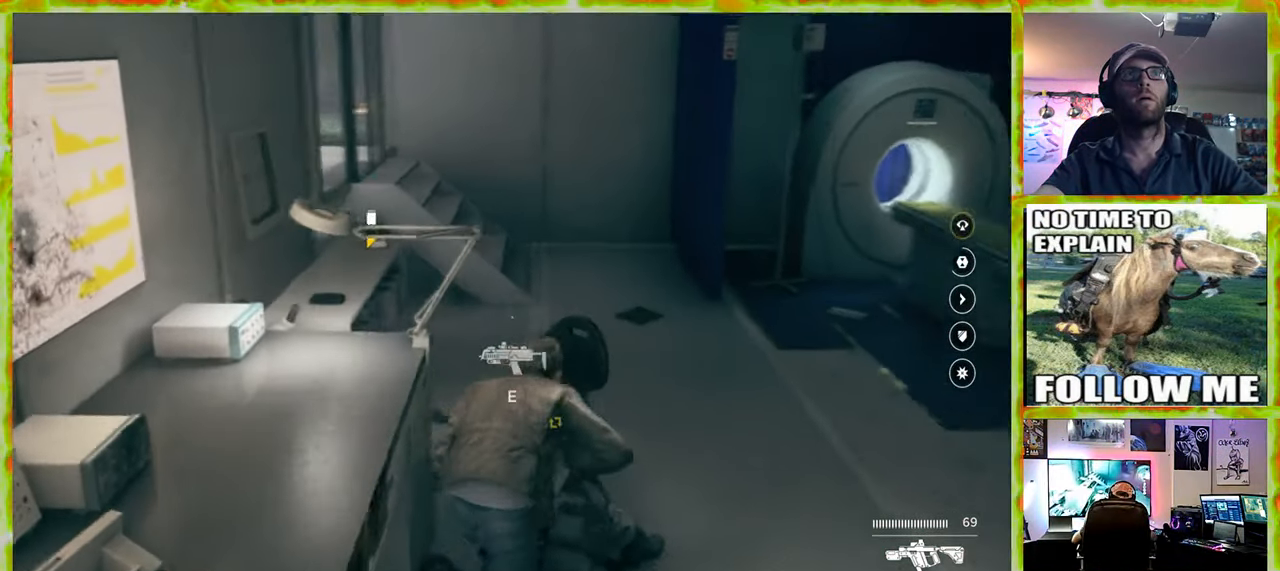
{"keys": ["d", "w"], "mouse": [], "events": []}
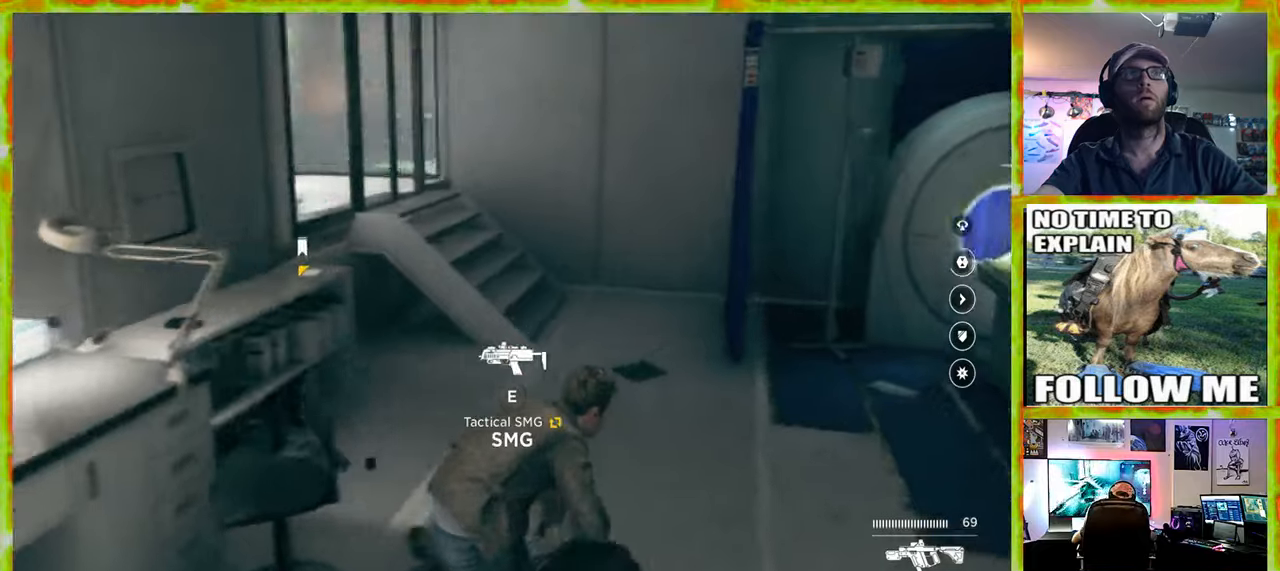
{"keys": ["w"], "mouse": [], "events": [[33, "d", "up"]]}
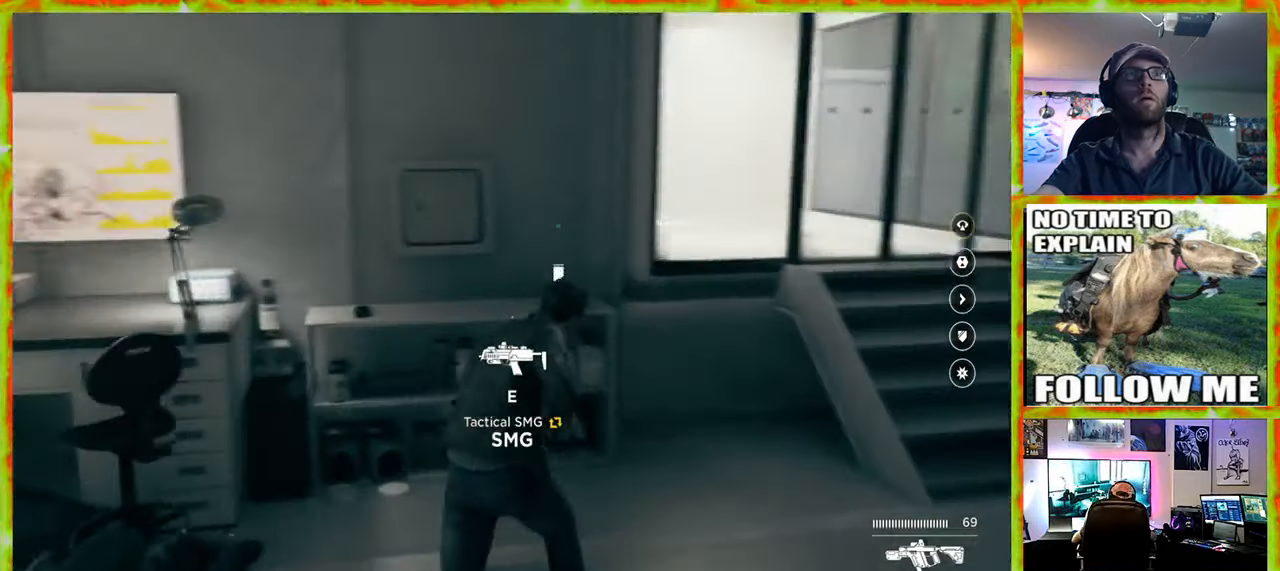
{"keys": [], "mouse": [], "events": [[233, "e", "down"], [283, "w", "up"], [383, "e", "up"]]}
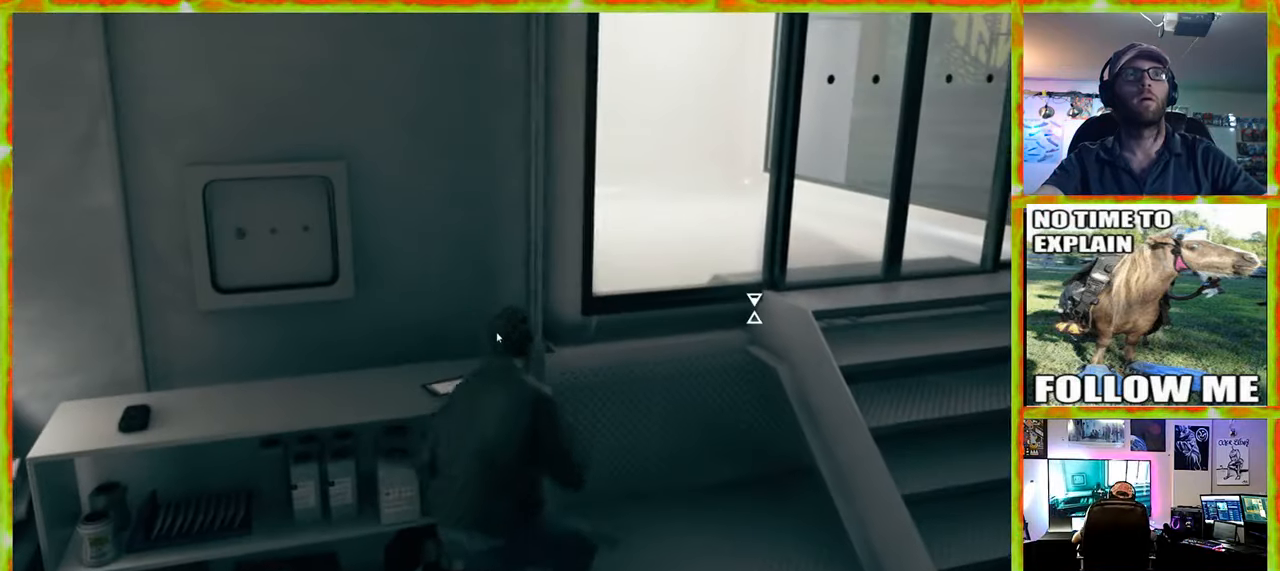
{"keys": ["d", "s"], "mouse": [], "events": [[200, "s", "down"], [300, "d", "down"]]}
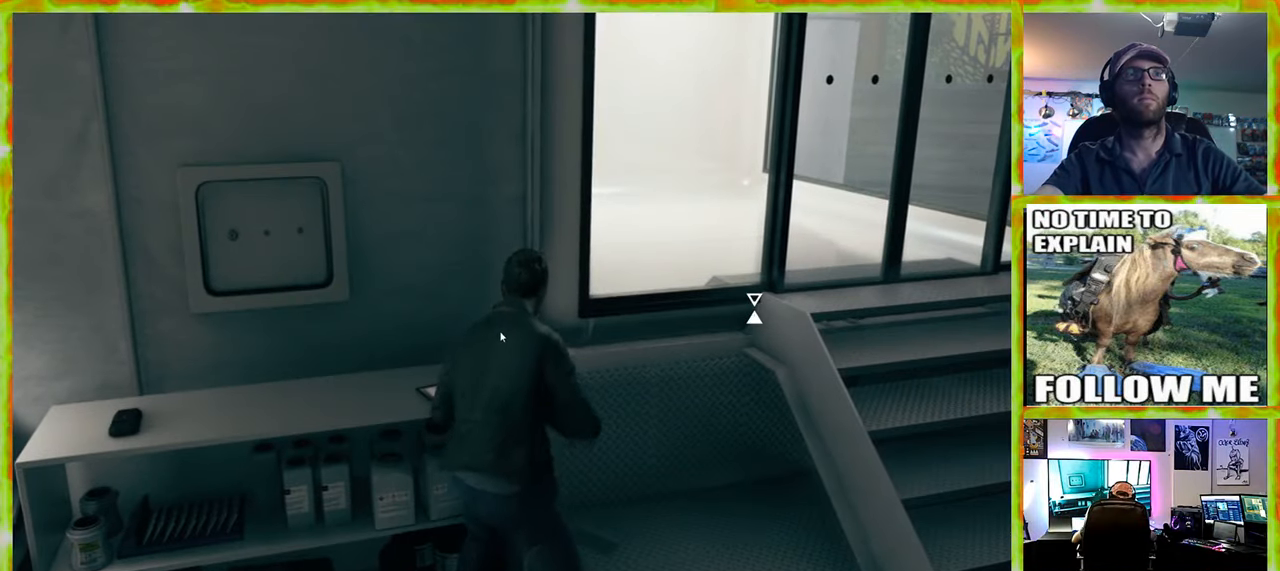
{"keys": [], "mouse": [], "events": [[366, "d", "up"], [400, "s", "up"]]}
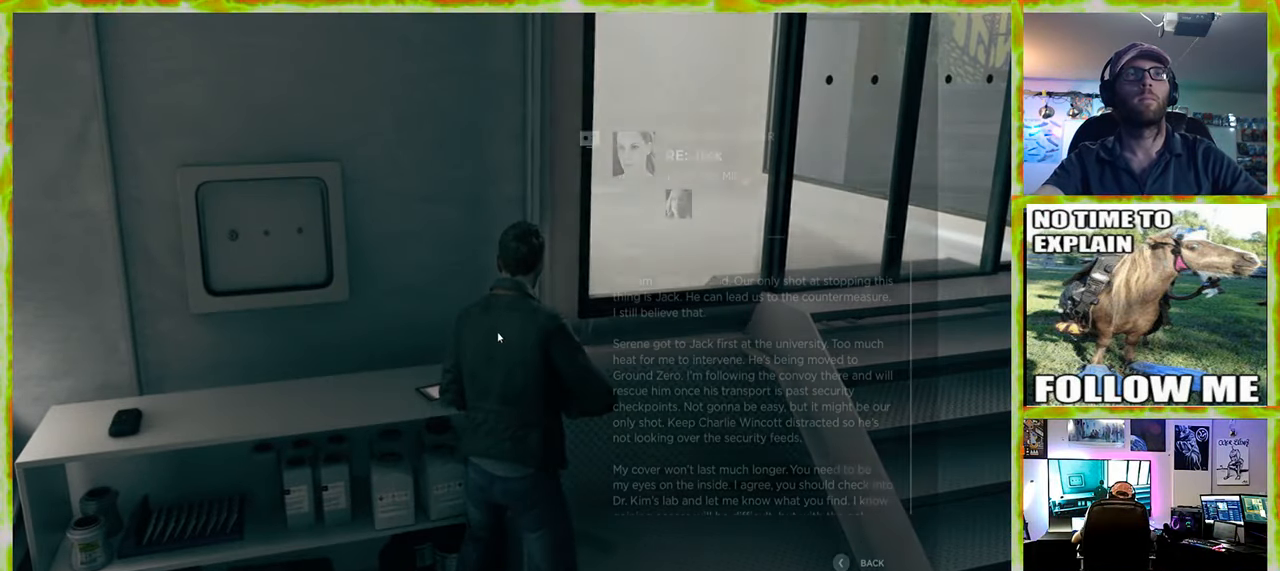
{"keys": [], "mouse": [], "events": []}
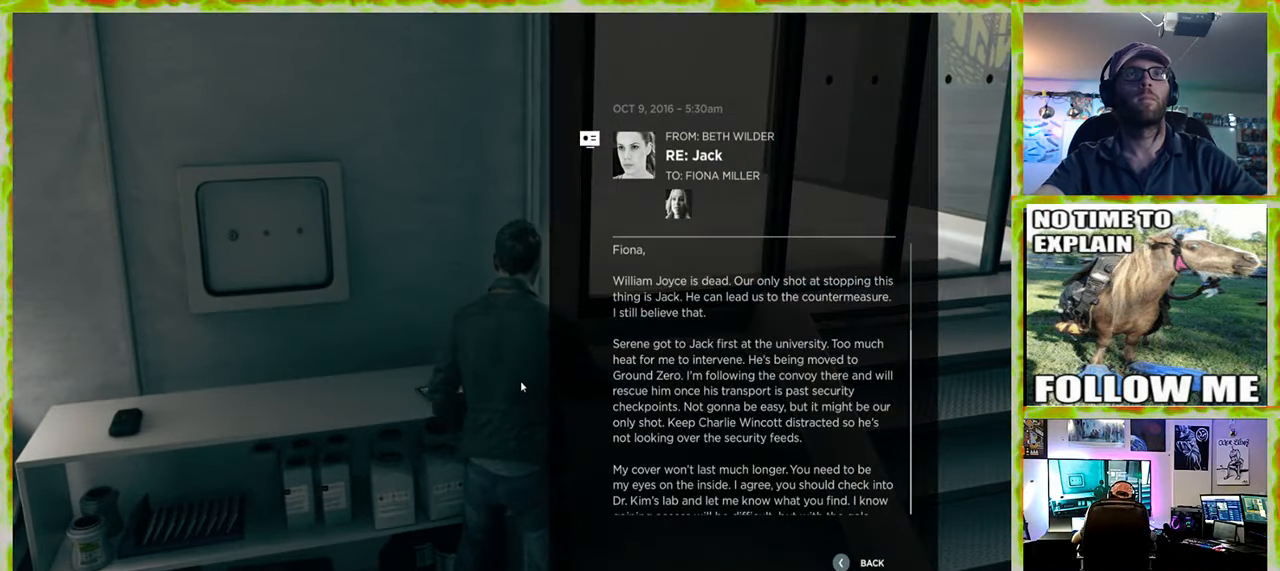
{"keys": [], "mouse": [], "events": []}
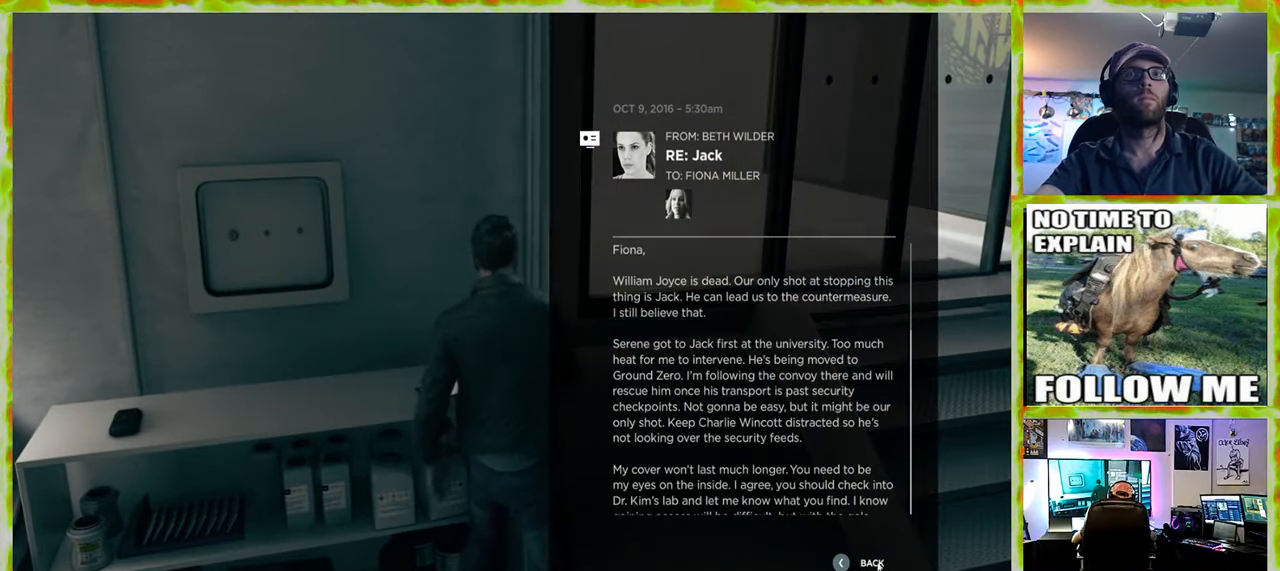
{"keys": ["d", "s"], "mouse": [], "events": [[183, "mouse_left", "down"], [266, "mouse_left", "up"], [450, "s", "down"], [500, "d", "down"]]}
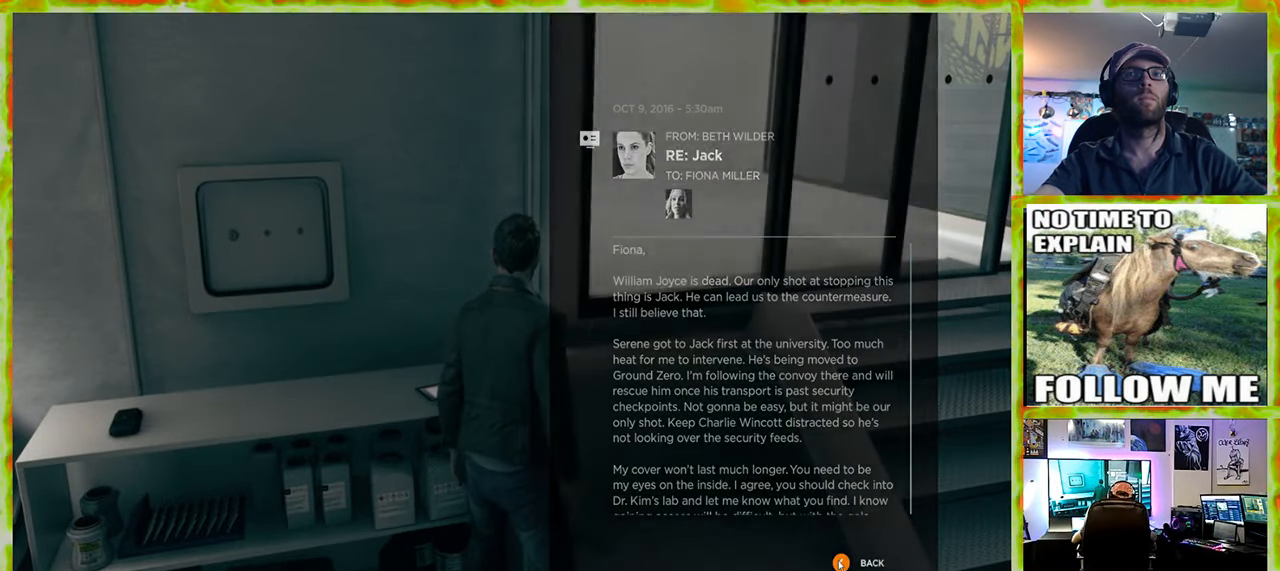
{"keys": ["d", "s"], "mouse": [], "events": []}
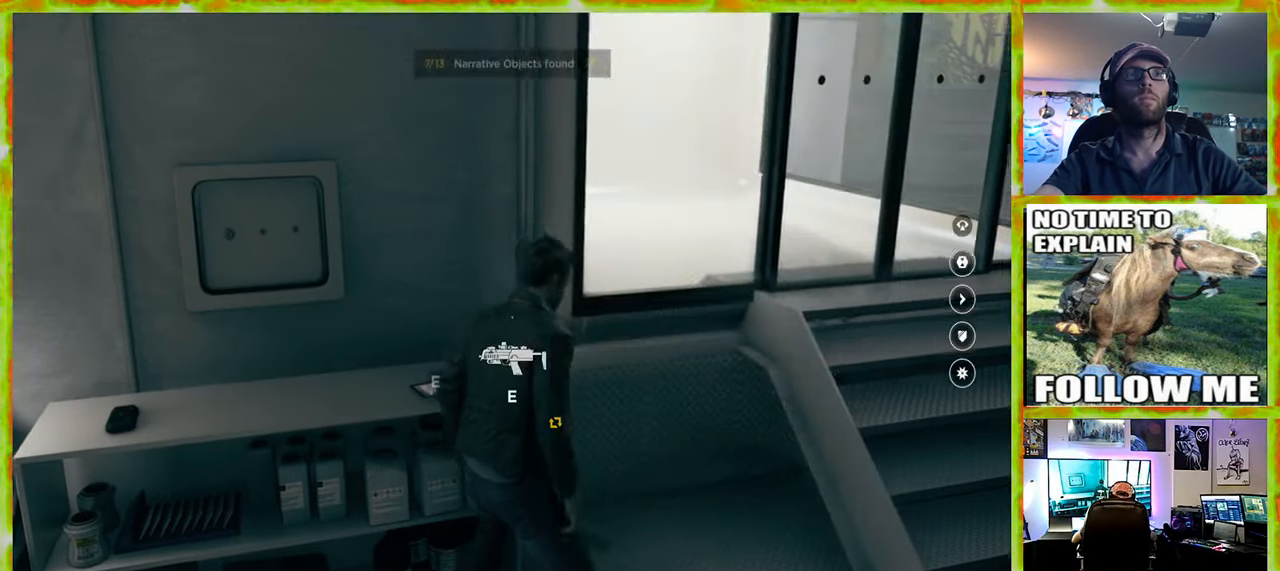
{"keys": ["d", "s"], "mouse": [], "events": []}
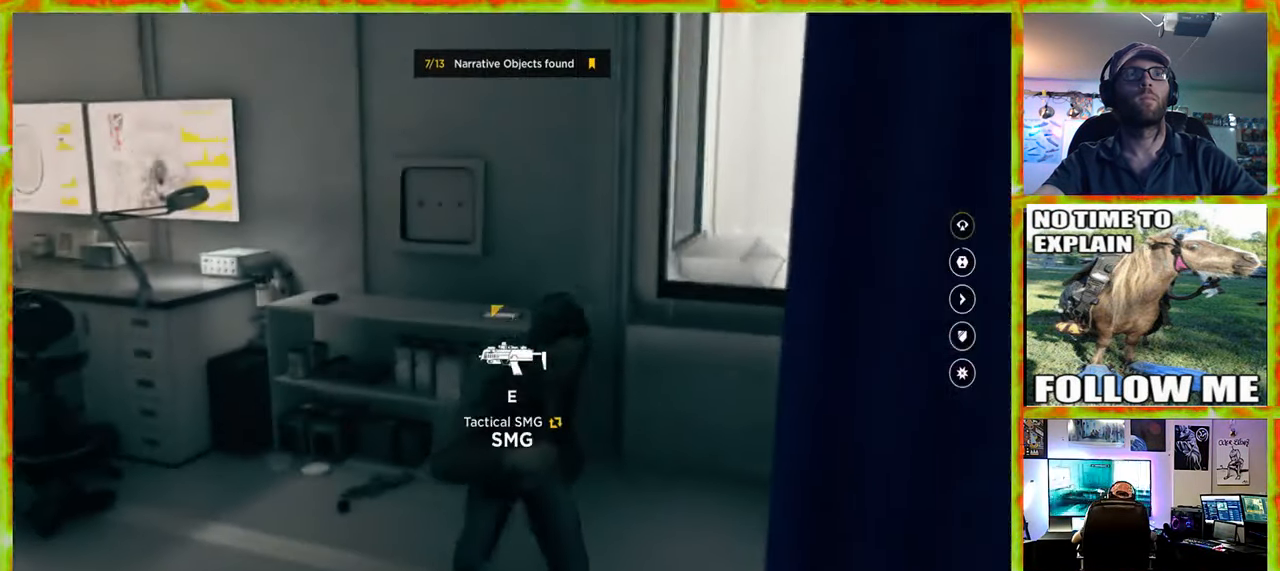
{"keys": ["d"], "mouse": [], "events": [[133, "s", "up"]]}
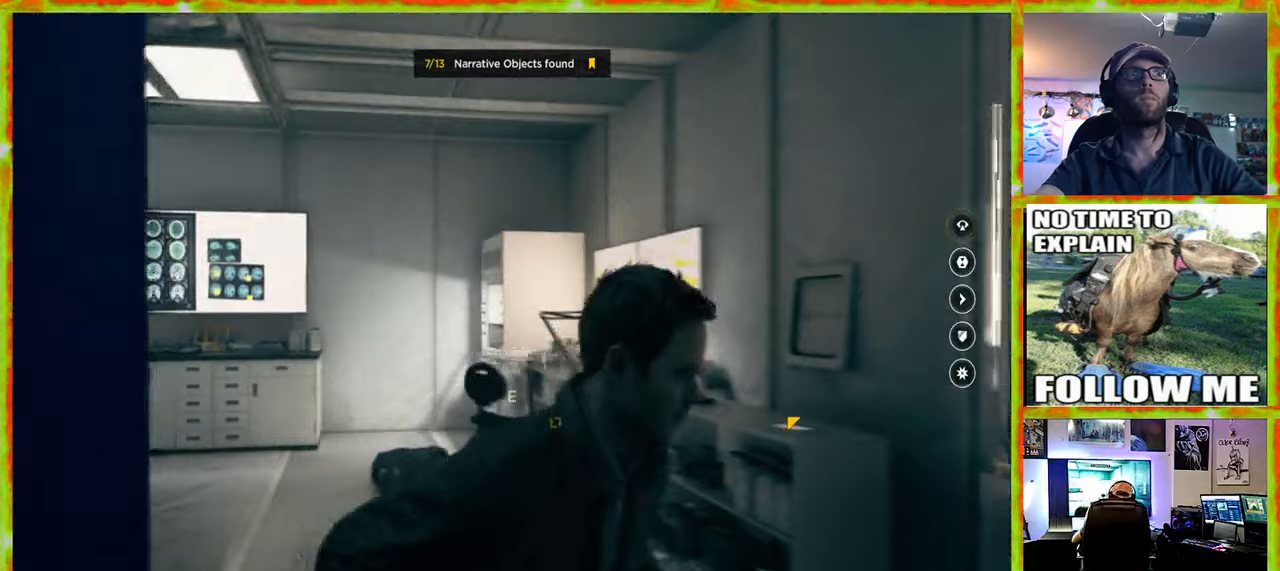
{"keys": ["w"], "mouse": [], "events": [[183, "w", "down"], [383, "d", "up"]]}
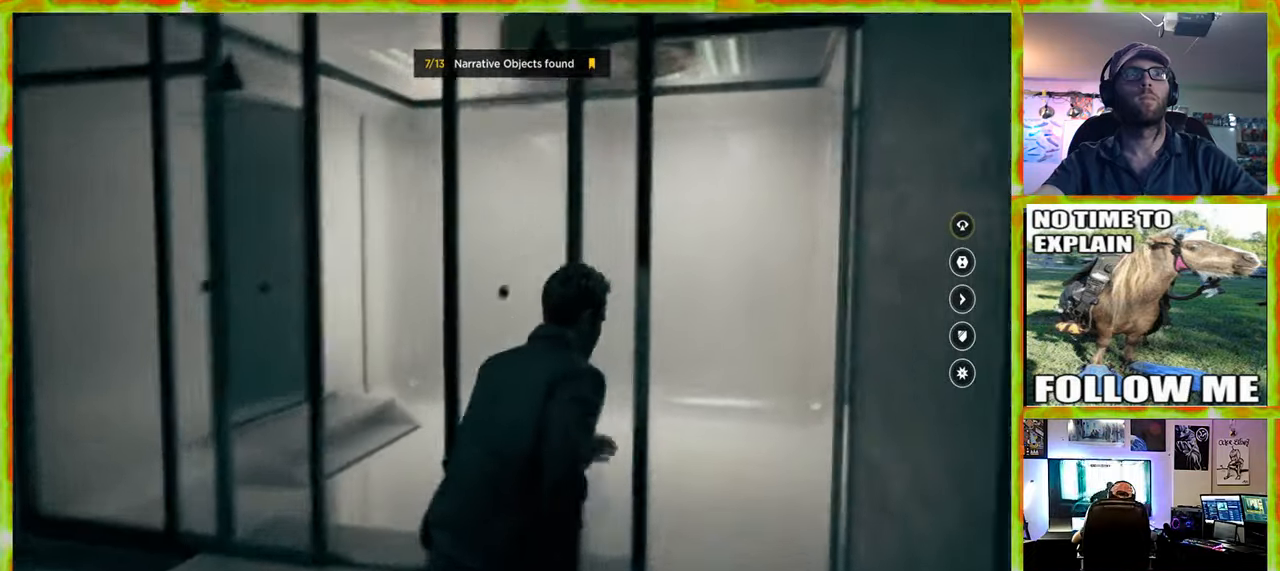
{"keys": ["w"], "mouse": [], "events": [[117, "a", "down"], [433, "a", "up"]]}
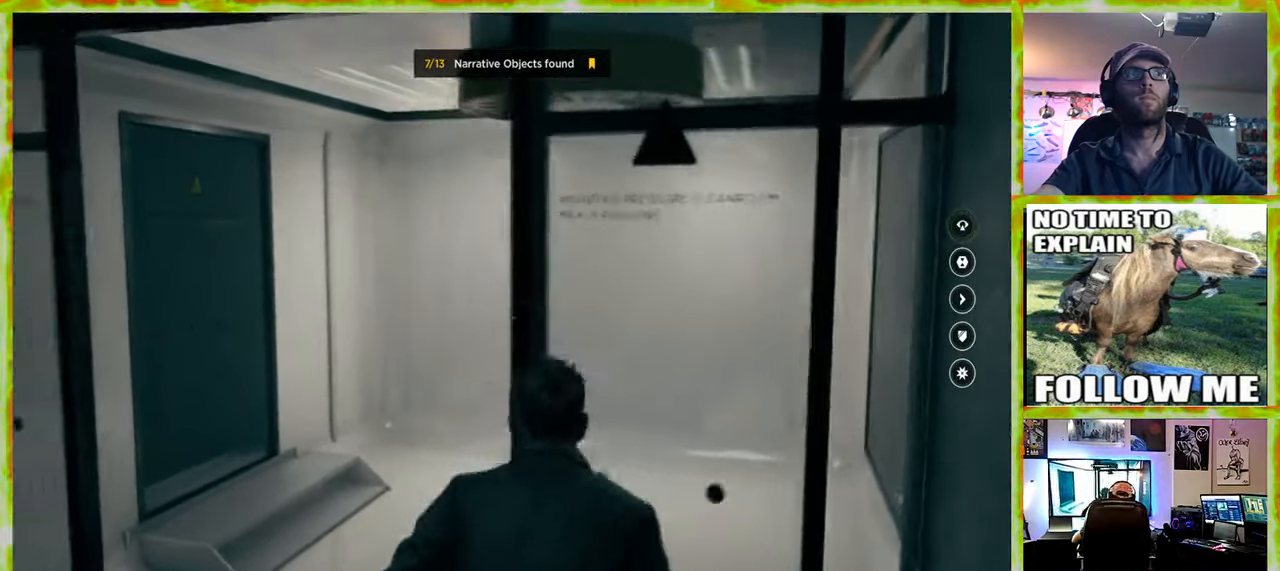
{"keys": ["w"], "mouse": [], "events": []}
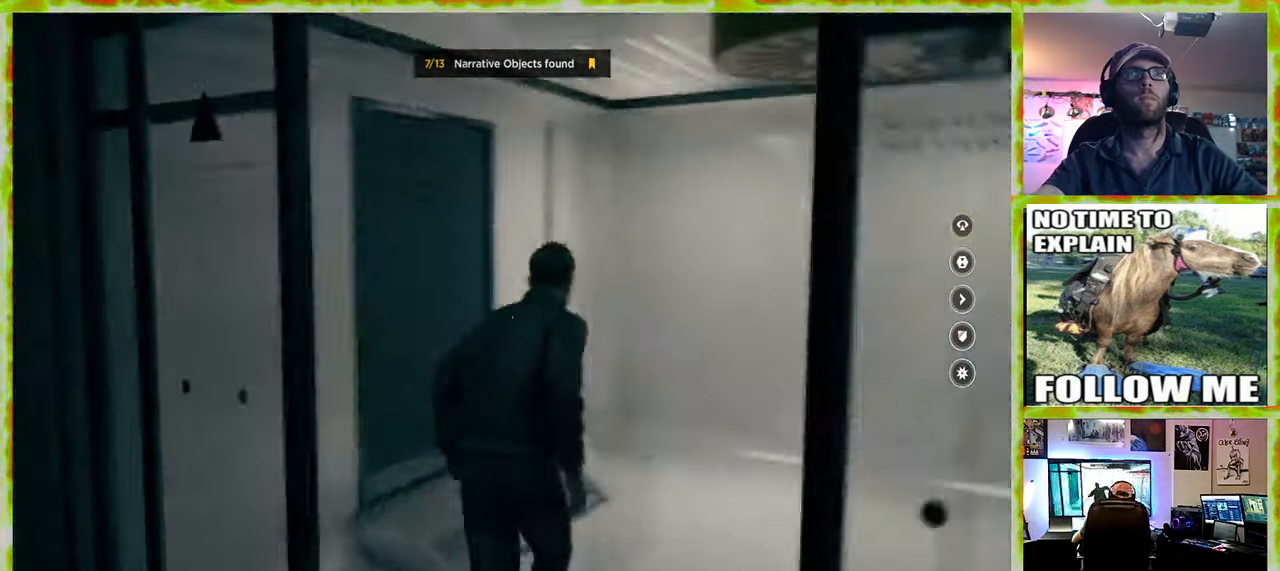
{"keys": ["w"], "mouse": [], "events": []}
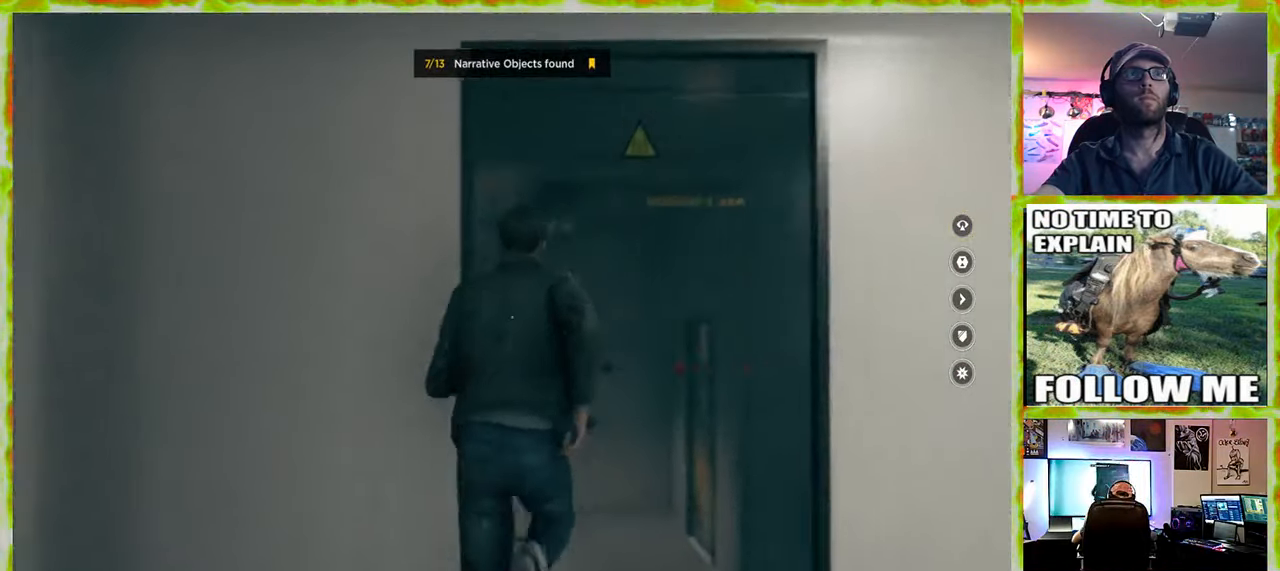
{"keys": [], "mouse": [], "events": [[67, "w", "up"], [250, "w", "down"], [300, "d", "down"], [350, "w", "up"], [483, "d", "up"]]}
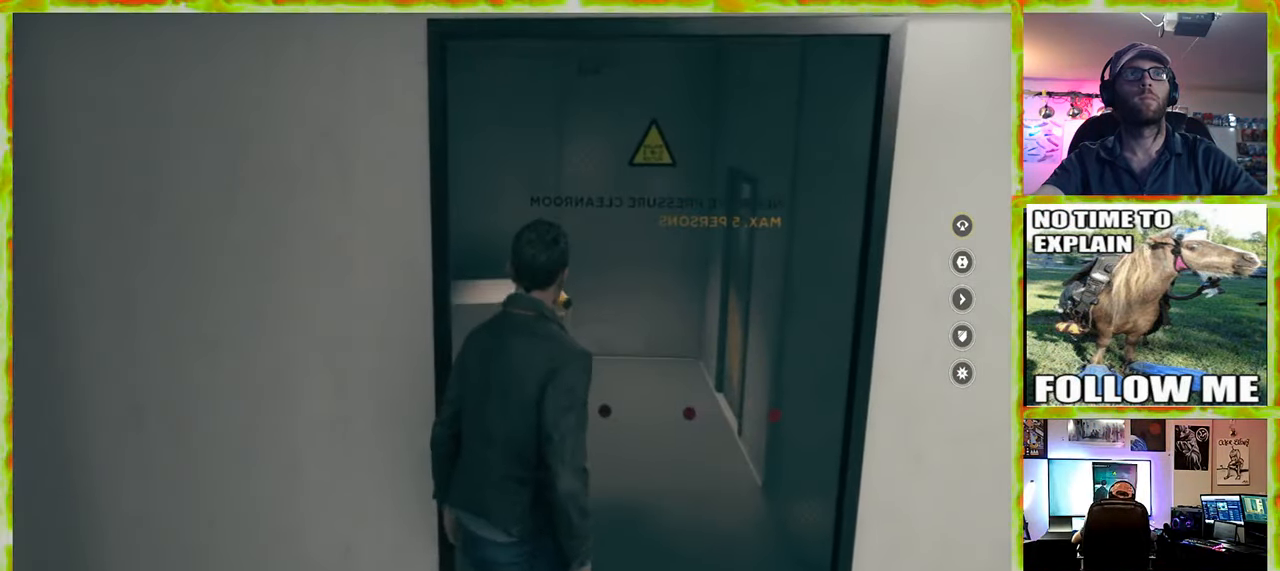
{"keys": ["d", "s"], "mouse": [], "events": [[133, "s", "down"], [450, "d", "down"]]}
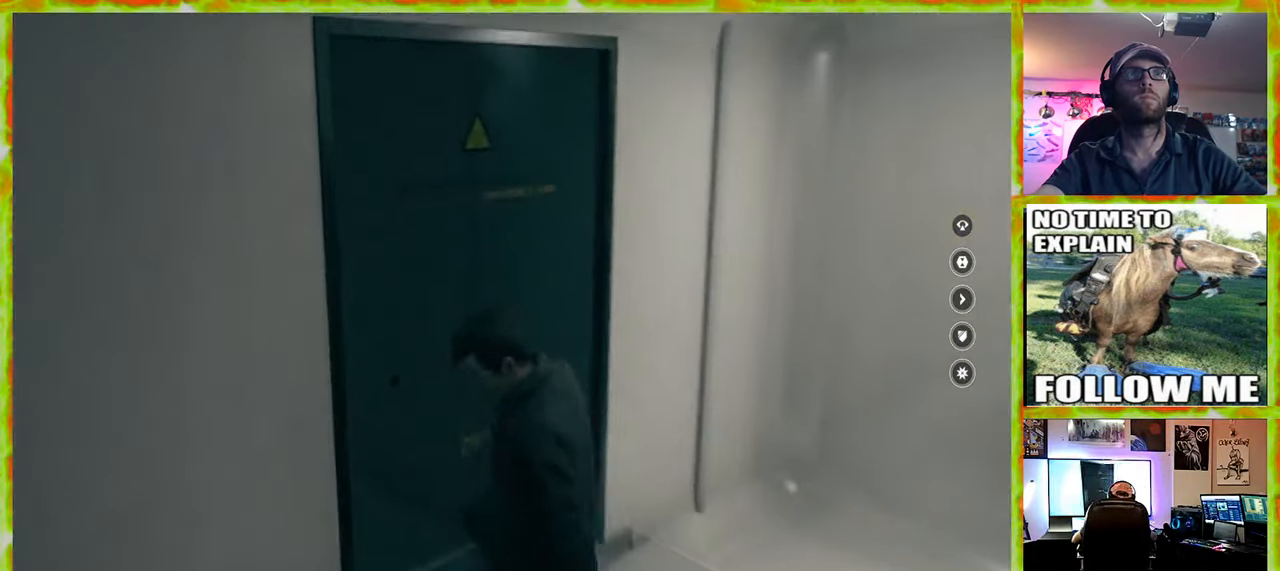
{"keys": [], "mouse": [], "events": [[150, "s", "up"], [417, "d", "up"]]}
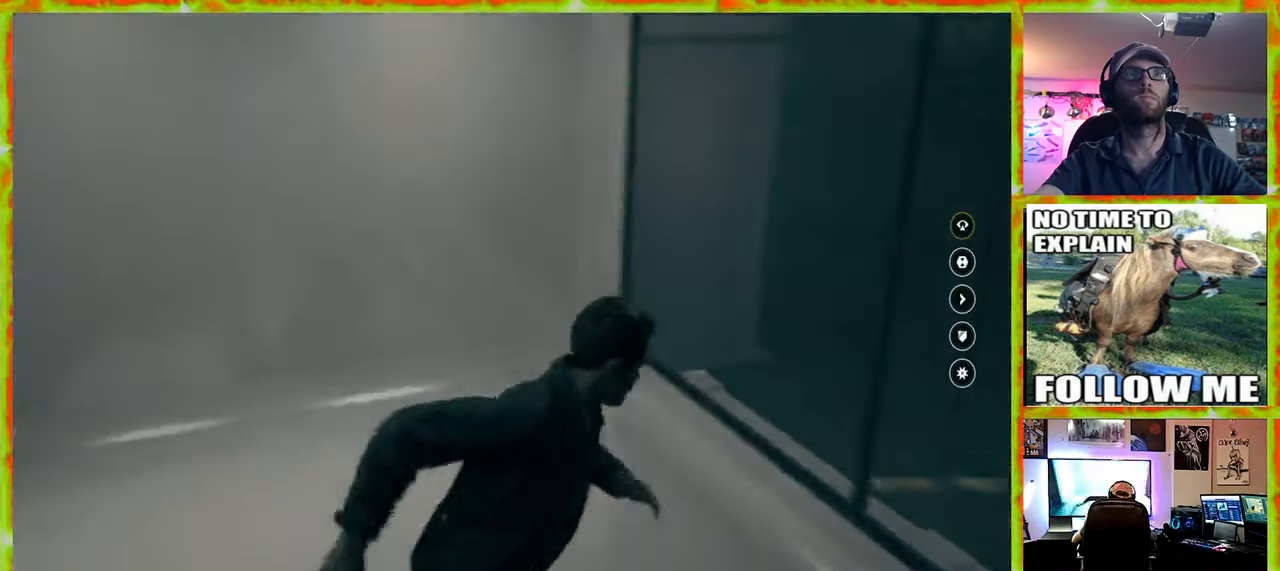
{"keys": ["w"], "mouse": [], "events": [[400, "w", "down"]]}
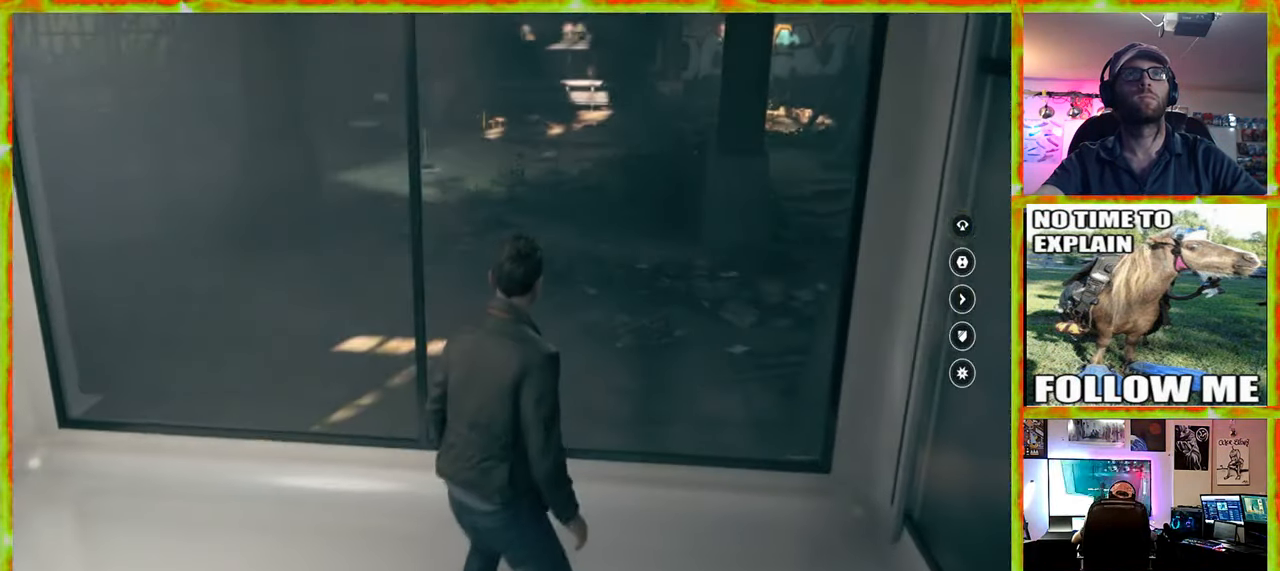
{"keys": [], "mouse": [], "events": [[33, "a", "down"], [33, "w", "up"], [217, "a", "up"]]}
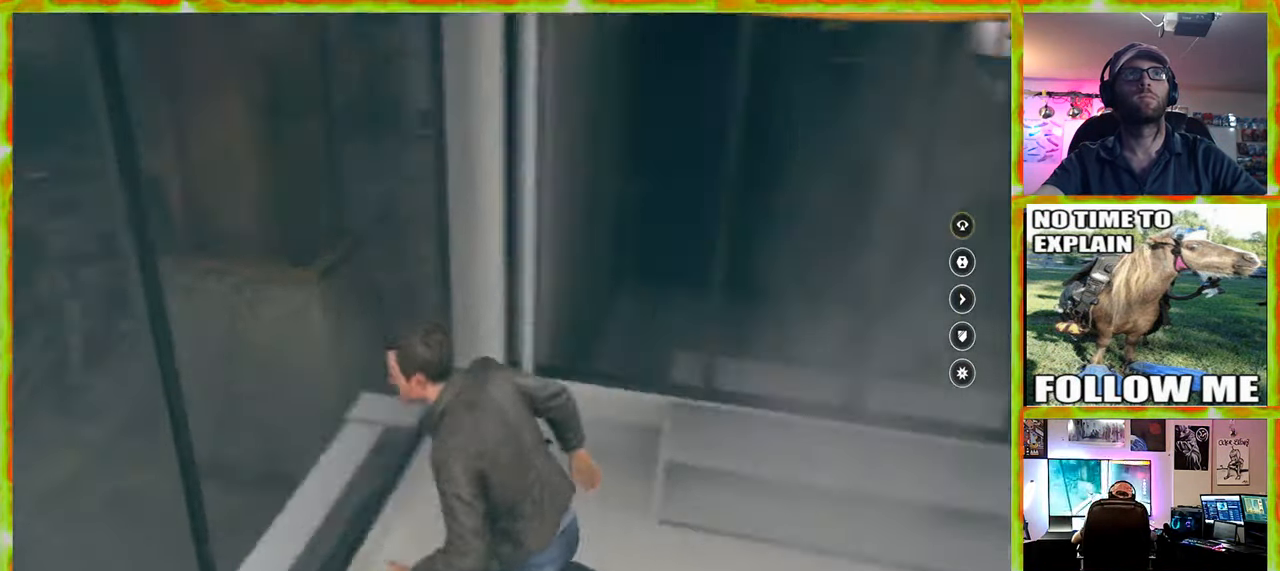
{"keys": ["d", "w"], "mouse": [], "events": [[333, "d", "down"], [467, "w", "down"]]}
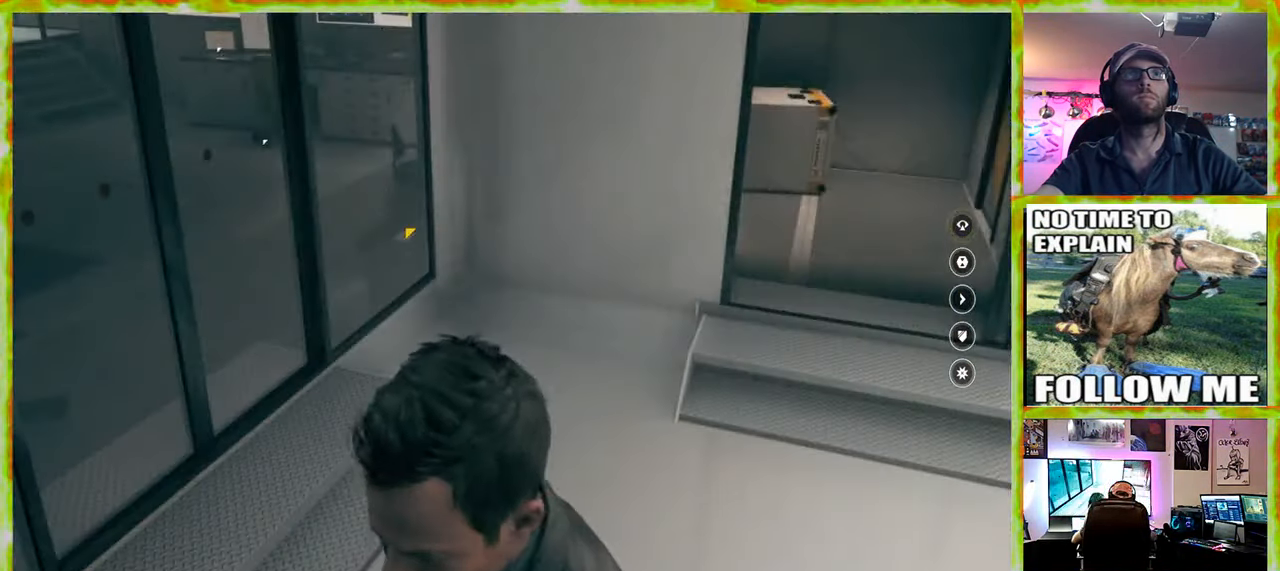
{"keys": ["w"], "mouse": [], "events": [[200, "d", "up"]]}
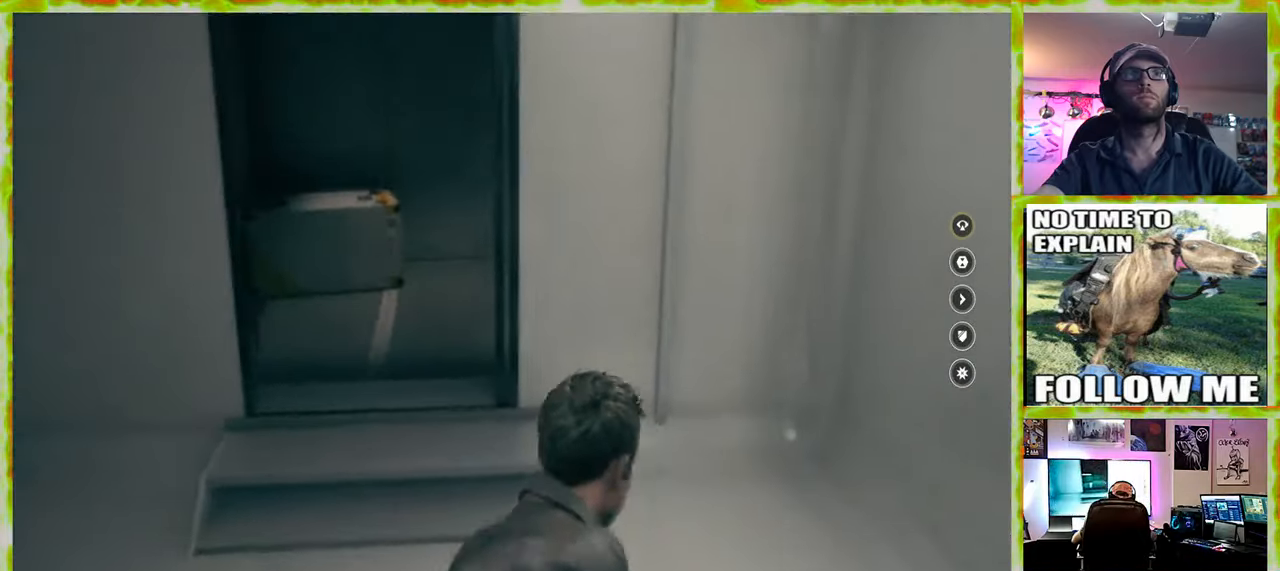
{"keys": ["w"], "mouse": [], "events": [[134, "a", "down"], [317, "a", "up"]]}